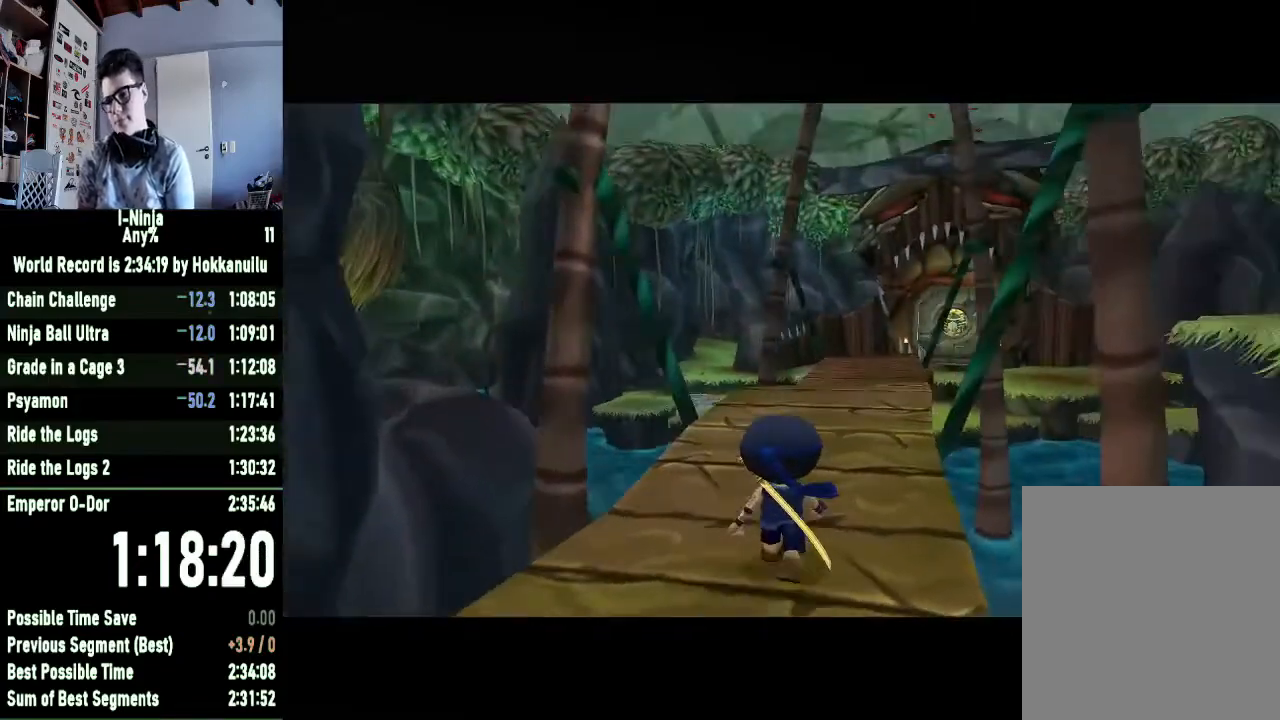
Gameplay with a controller (Xbox layout); each line is a JSON object with the inputs held at the frame after it. "events" lists button and stick changes between this image and that frame as [ms after this image, input, new state], when the widget could be followed in between. Not read: left_stick.
{"buttons": ["A"], "right_stick": "center", "events": [[133, "A", "down"], [233, "A", "up"], [333, "A", "down"], [400, "A", "up"], [500, "A", "down"]]}
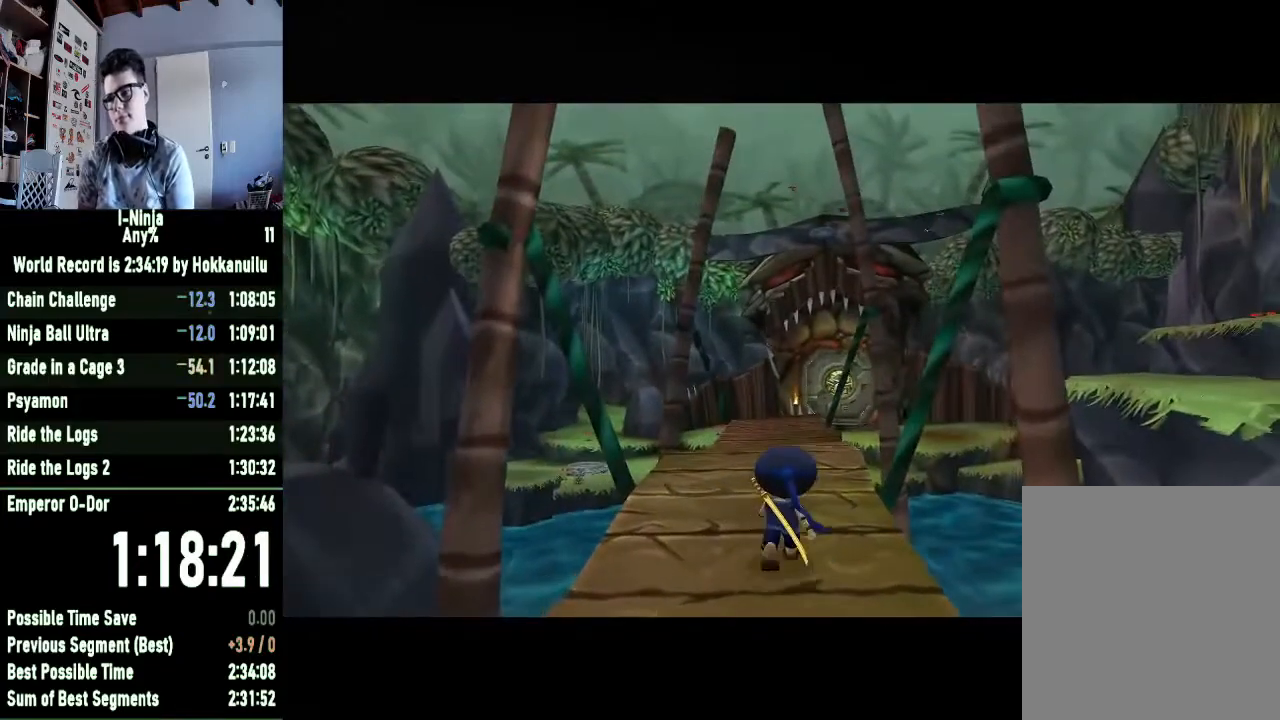
{"buttons": ["A"], "right_stick": "center", "events": [[67, "A", "up"], [167, "A", "down"], [233, "A", "up"], [300, "A", "down"], [400, "A", "up"], [467, "A", "down"]]}
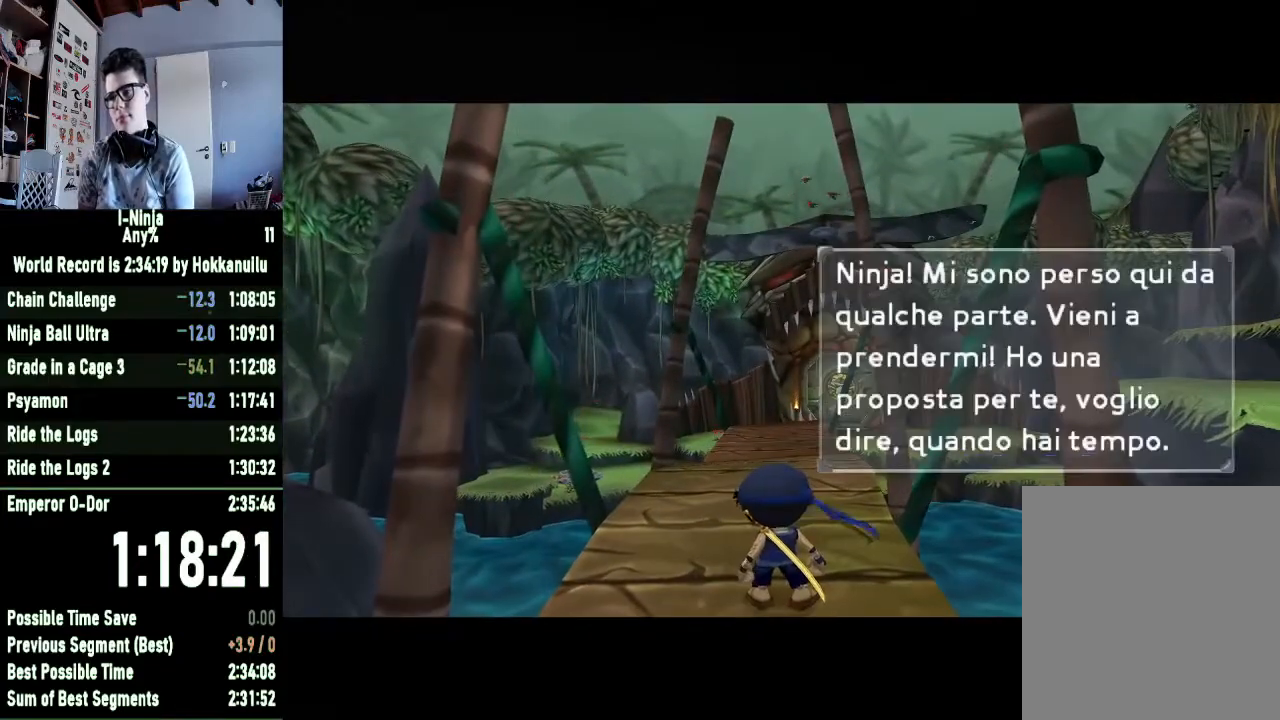
{"buttons": [], "right_stick": "center", "events": [[33, "A", "up"], [300, "A", "down"], [367, "A", "up"]]}
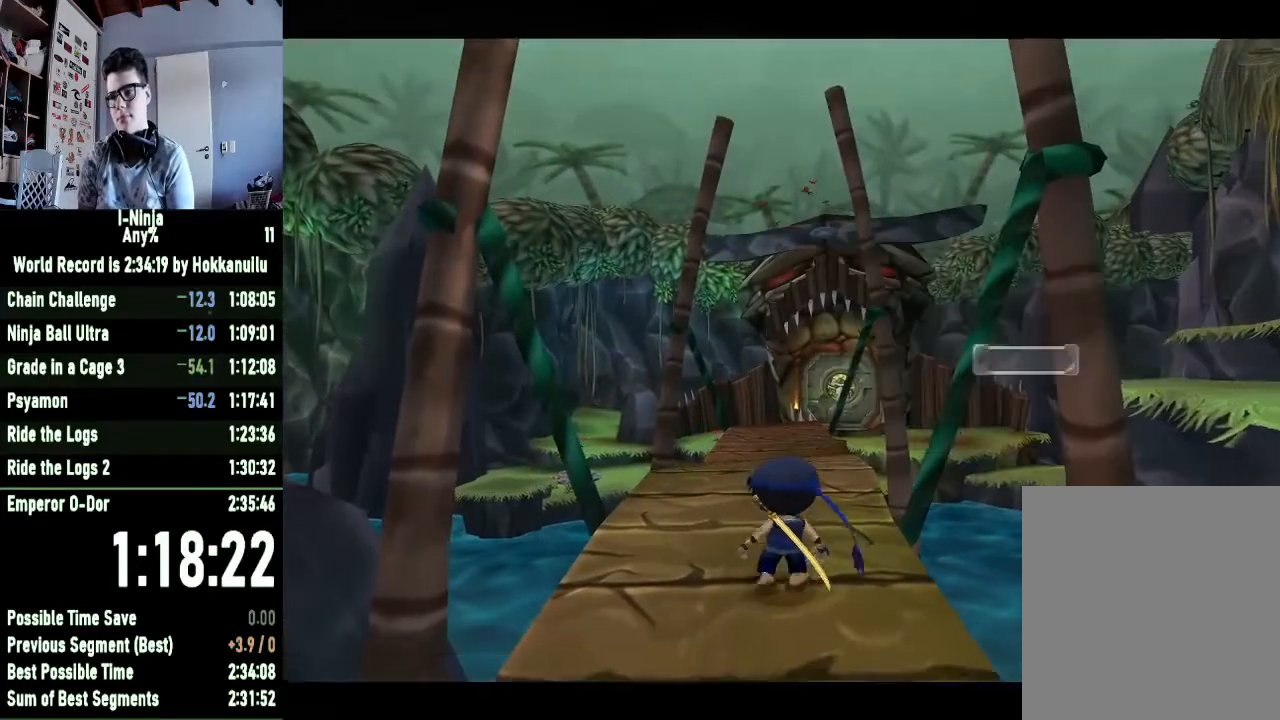
{"buttons": [], "right_stick": "center", "events": []}
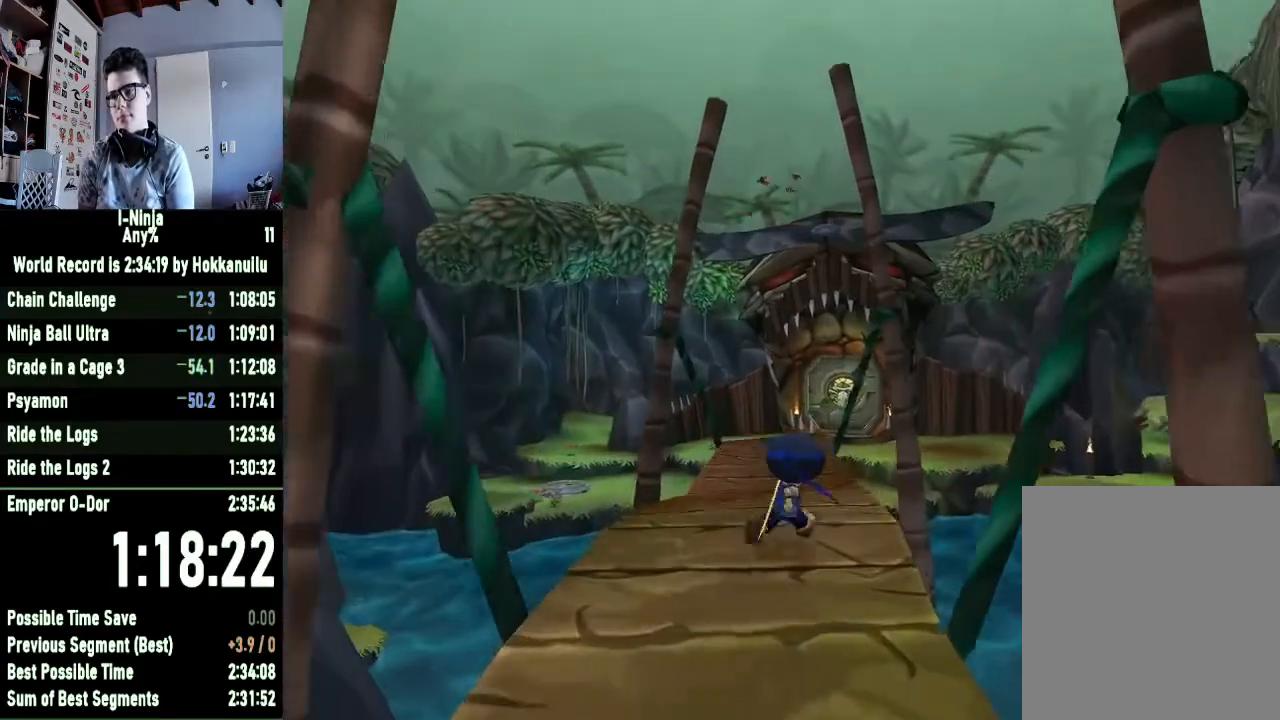
{"buttons": ["A"], "right_stick": "center", "events": [[300, "A", "down"]]}
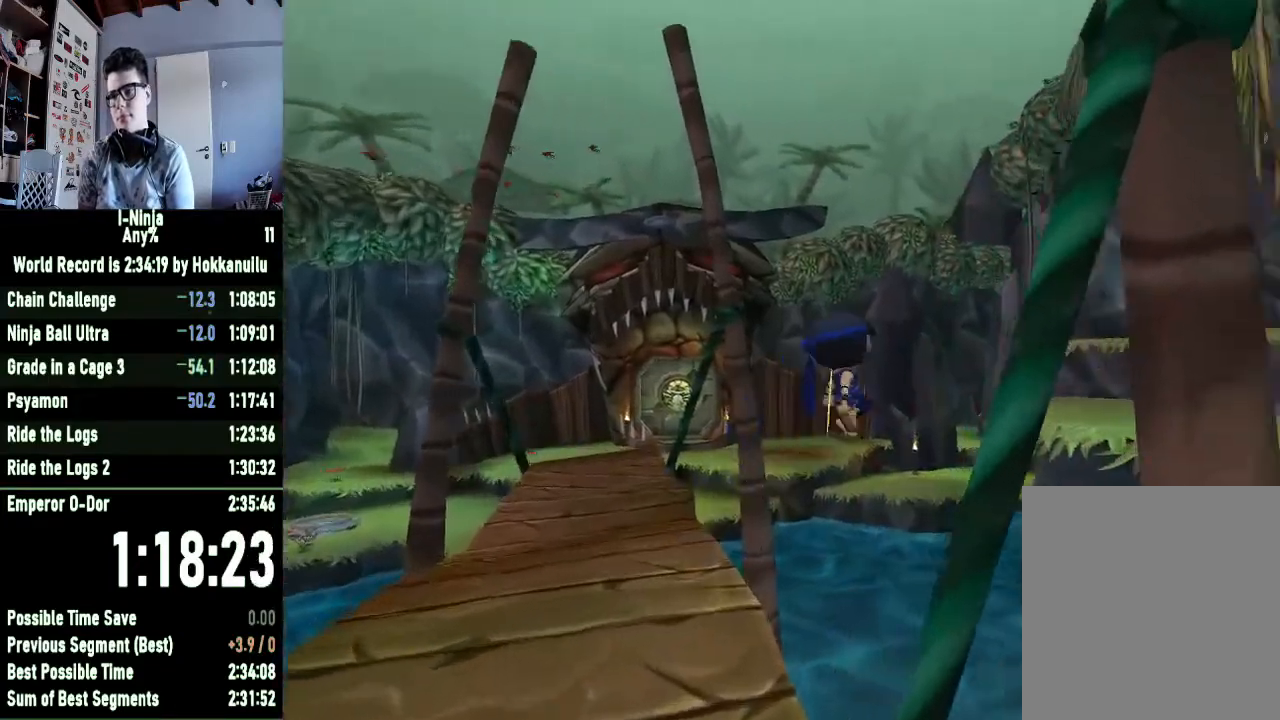
{"buttons": ["A"], "right_stick": "center", "events": [[33, "A", "up"], [233, "A", "down"]]}
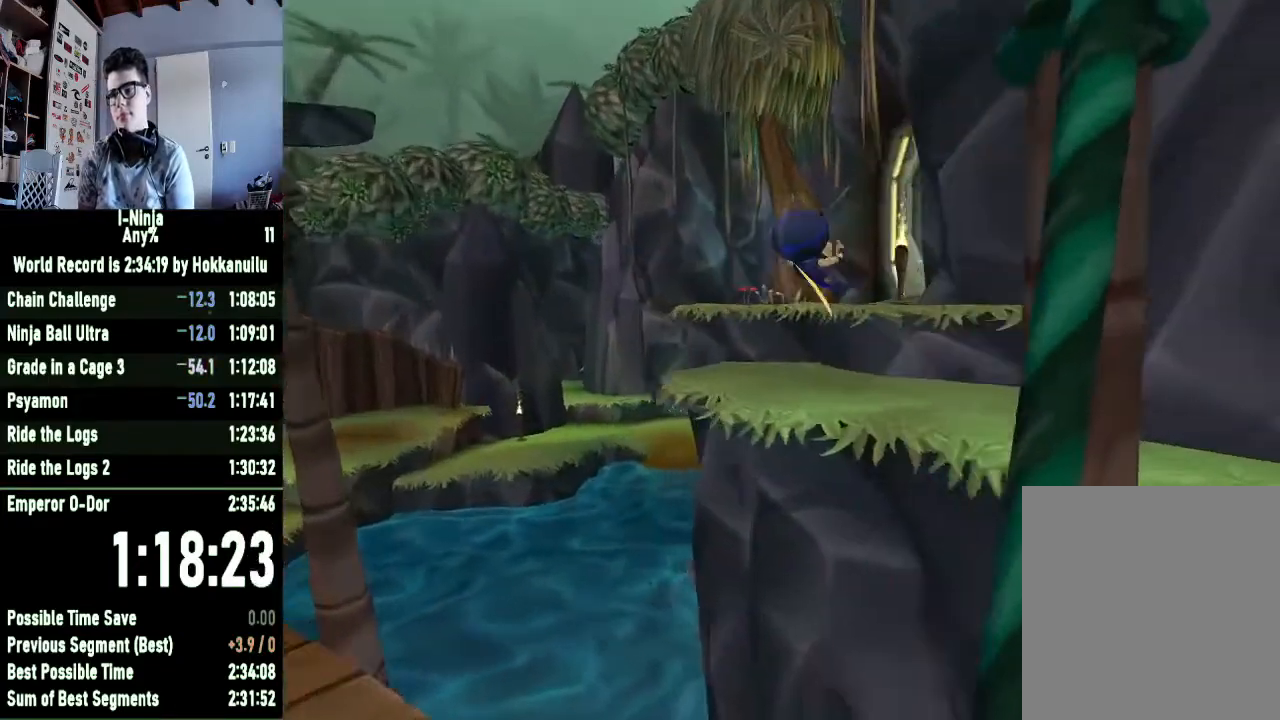
{"buttons": [], "right_stick": "center", "events": [[167, "A", "up"]]}
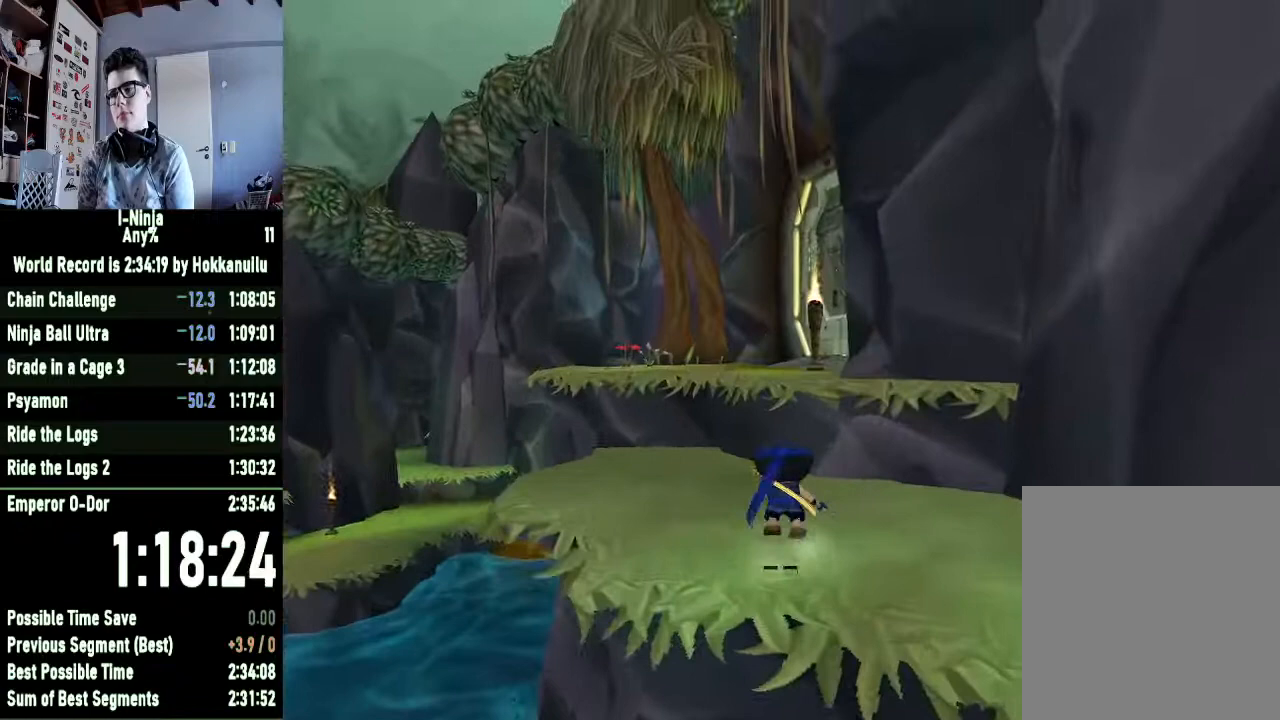
{"buttons": [], "right_stick": "center", "events": [[267, "A", "down"], [500, "A", "up"]]}
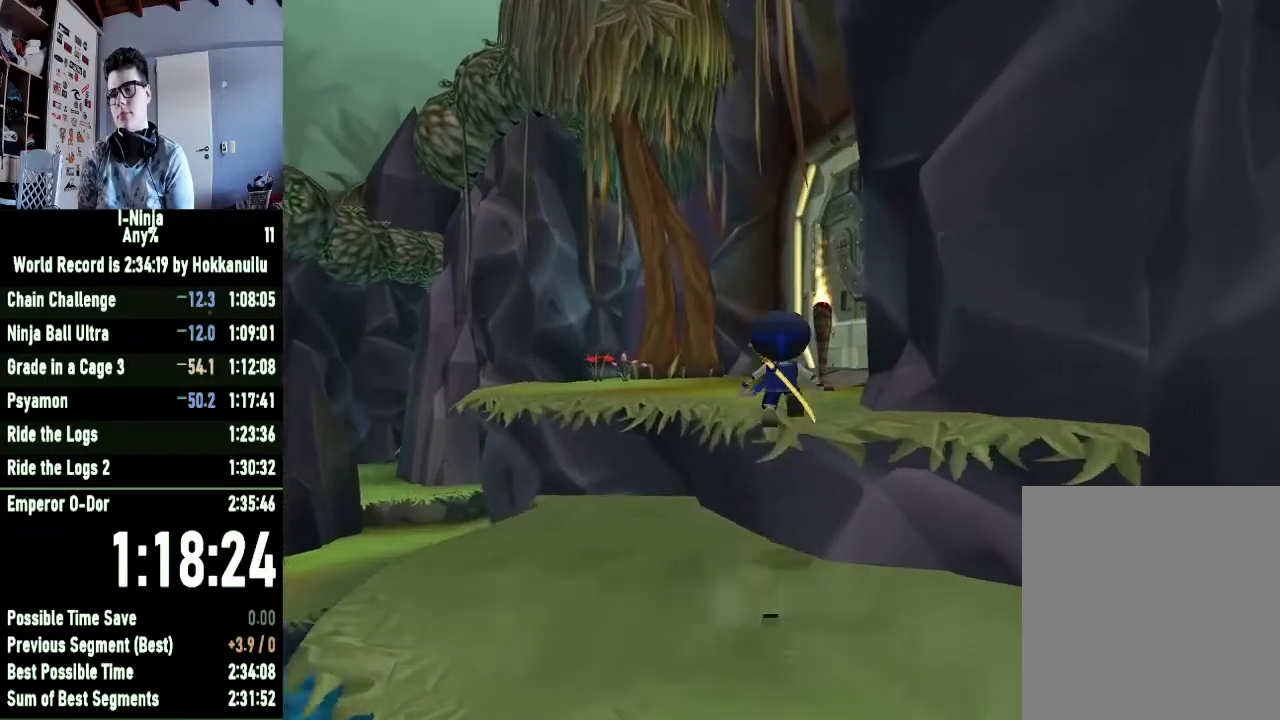
{"buttons": [], "right_stick": "center", "events": []}
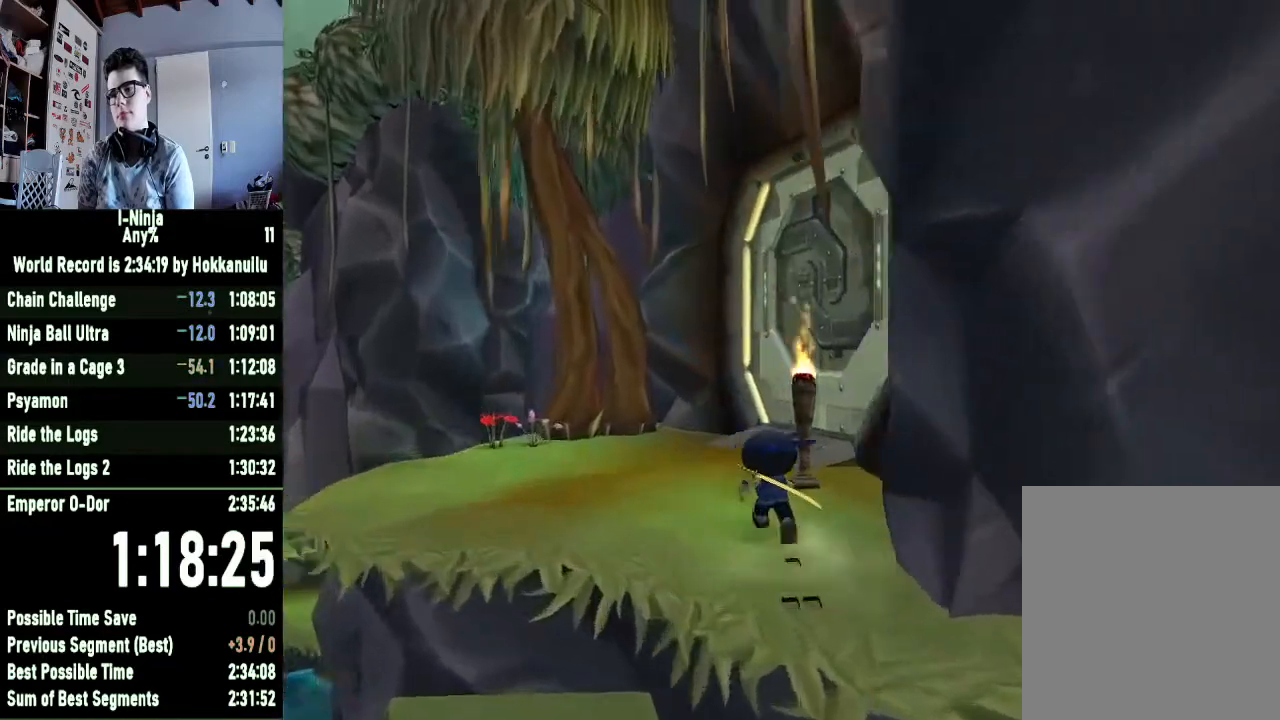
{"buttons": [], "right_stick": "center", "events": [[367, "B", "down"], [467, "B", "up"]]}
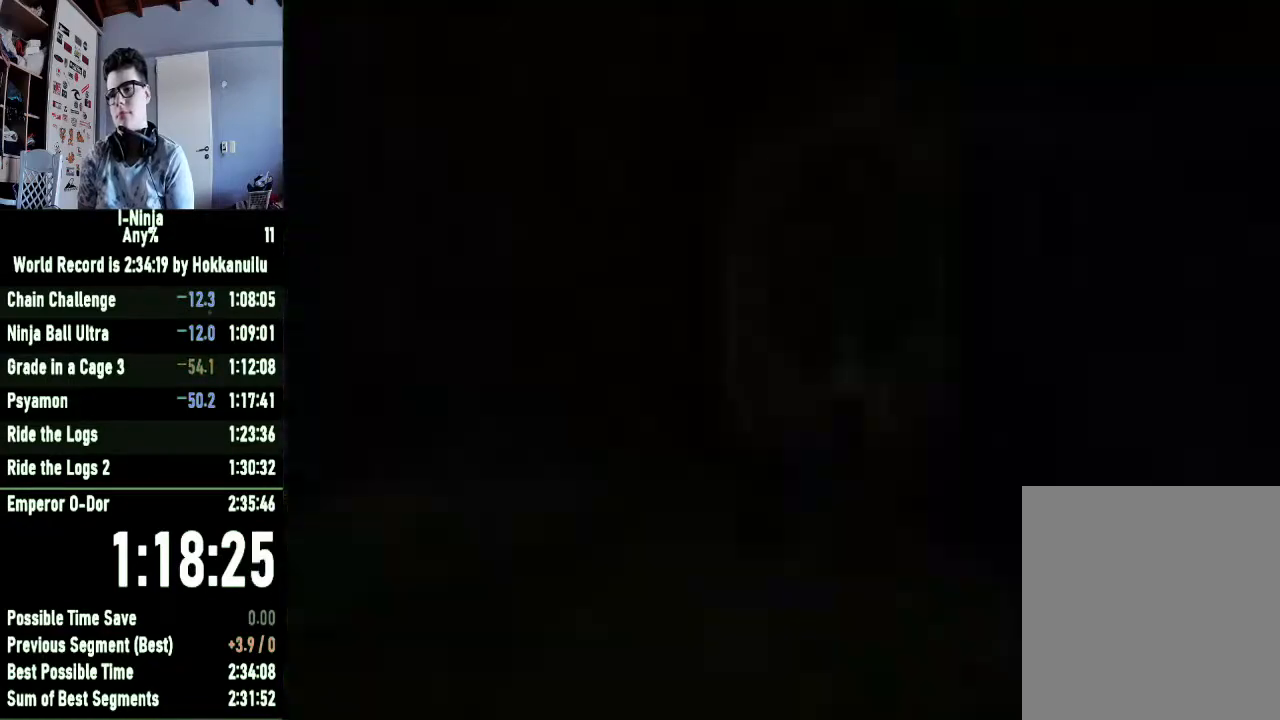
{"buttons": ["A"], "right_stick": "center", "events": [[67, "A", "down"], [200, "A", "up"], [300, "A", "down"], [400, "A", "up"], [500, "A", "down"]]}
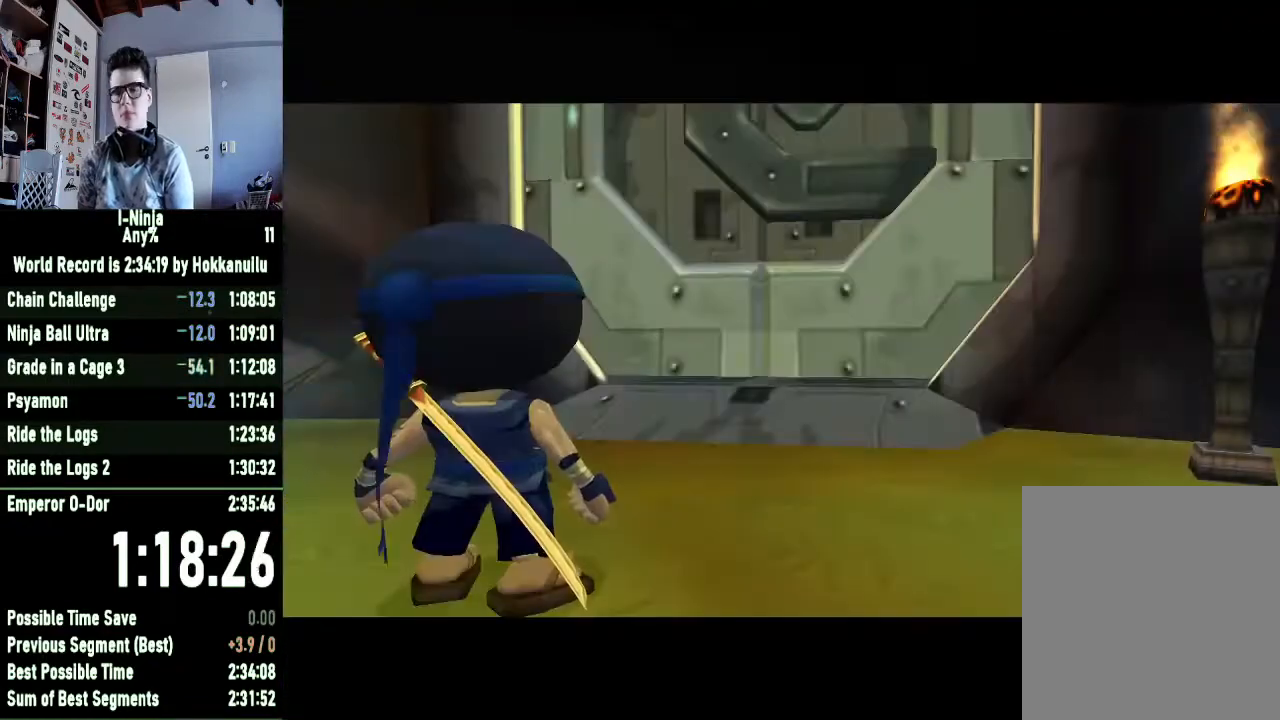
{"buttons": [], "right_stick": "center", "events": [[100, "A", "up"], [200, "A", "down"], [300, "A", "up"], [400, "A", "down"], [500, "A", "up"]]}
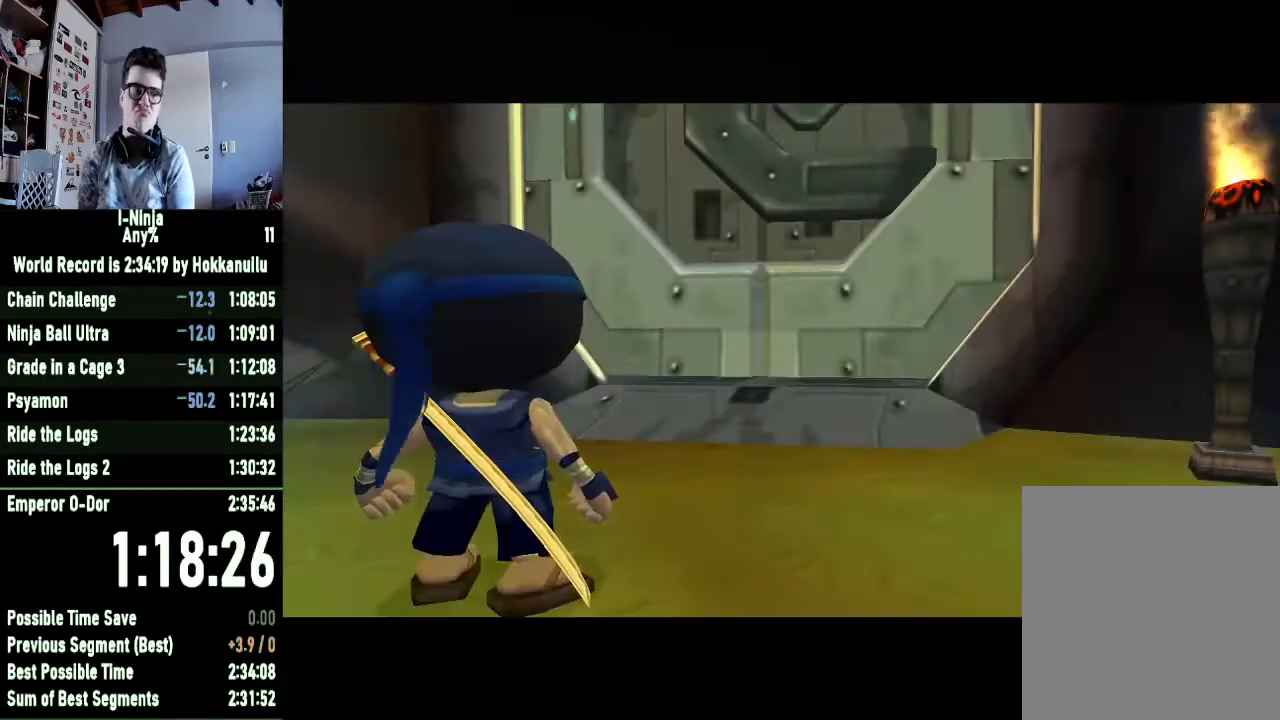
{"buttons": ["A"], "right_stick": "center", "events": [[100, "A", "down"], [167, "A", "up"], [267, "A", "down"], [367, "A", "up"], [467, "A", "down"]]}
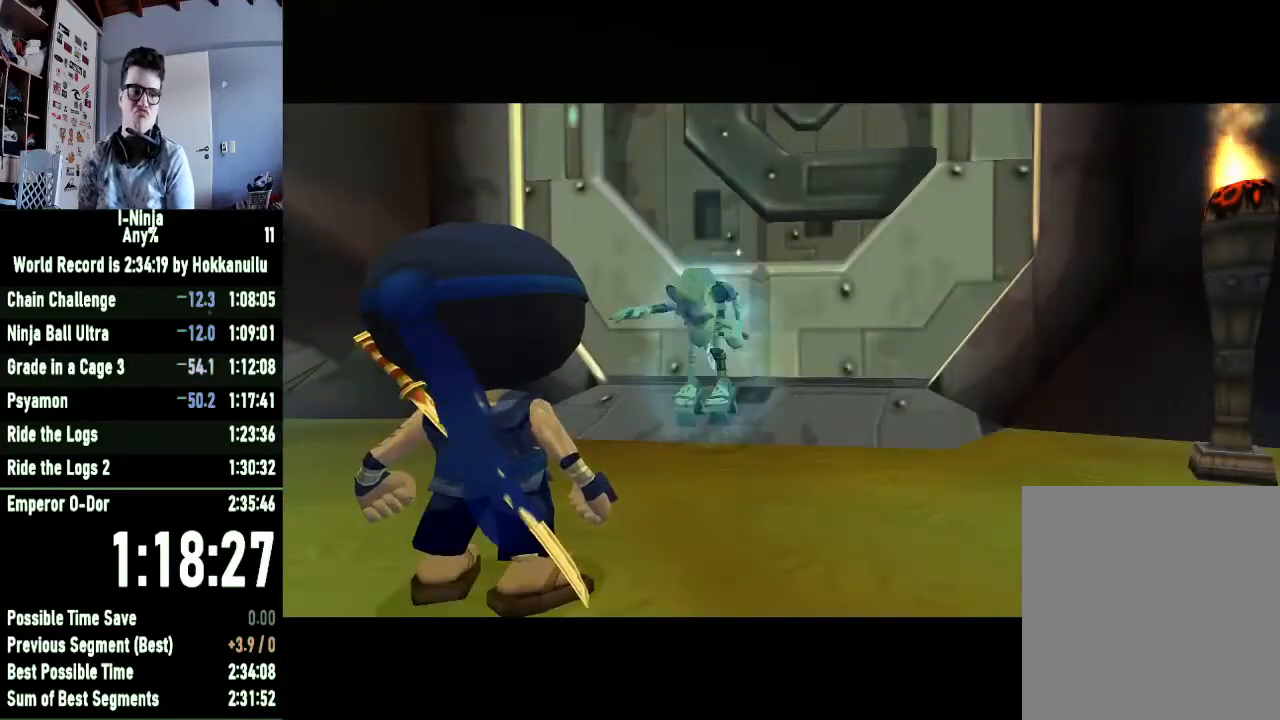
{"buttons": ["A"], "right_stick": "center", "events": [[67, "A", "up"], [167, "A", "down"], [233, "A", "up"], [333, "A", "down"], [433, "A", "up"], [500, "A", "down"]]}
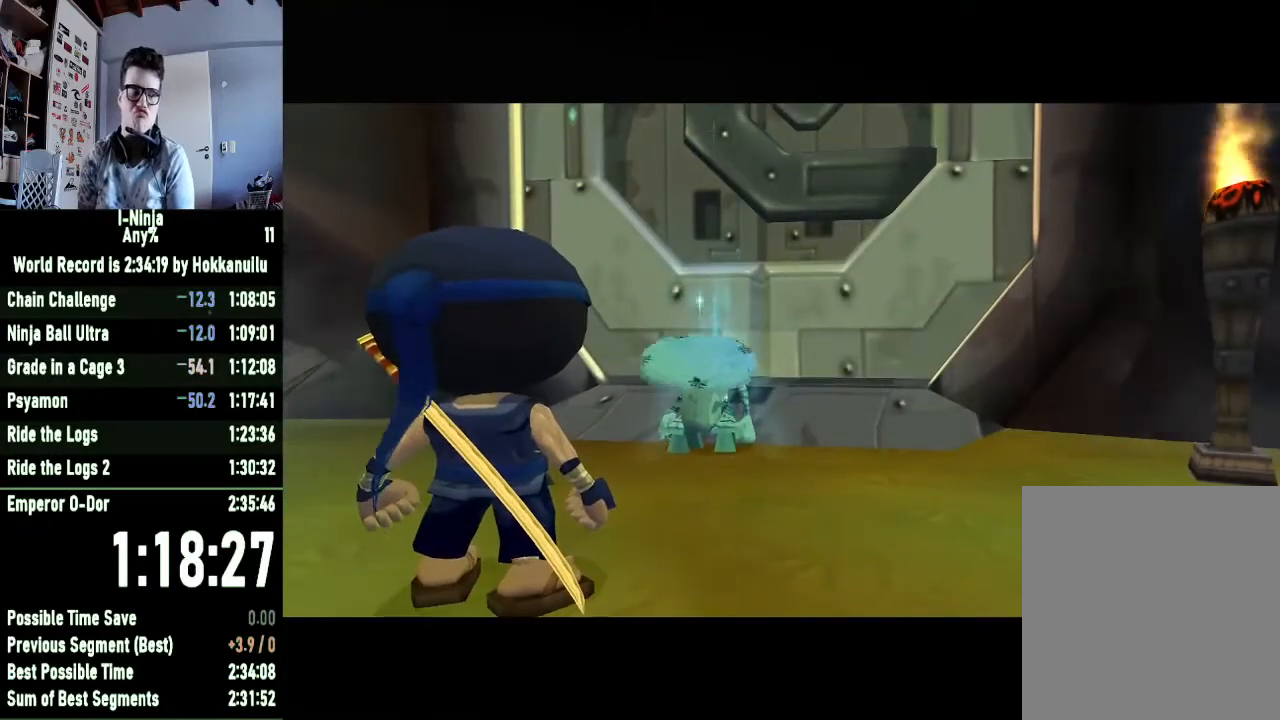
{"buttons": [], "right_stick": "center", "events": [[100, "A", "up"], [167, "A", "down"], [300, "A", "up"], [400, "A", "down"], [467, "A", "up"]]}
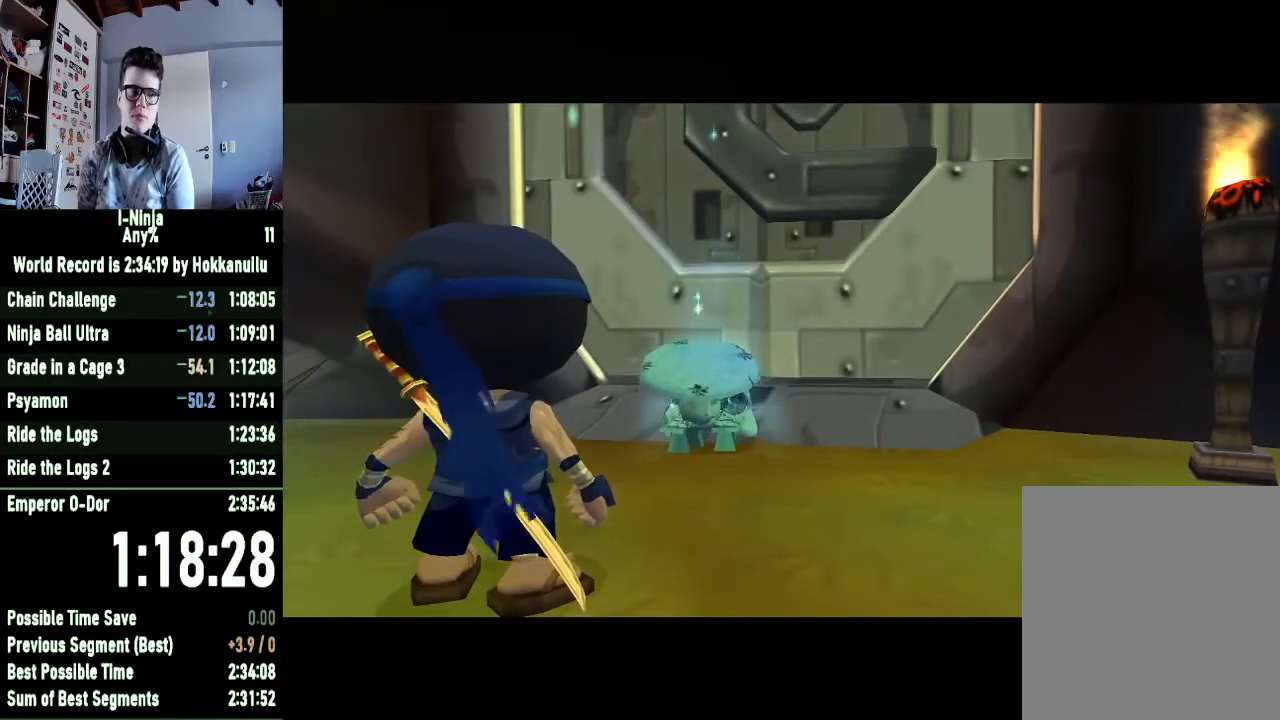
{"buttons": [], "right_stick": "center", "events": [[33, "A", "down"], [133, "A", "up"], [233, "A", "down"], [267, "A", "up"], [367, "A", "down"], [433, "A", "up"]]}
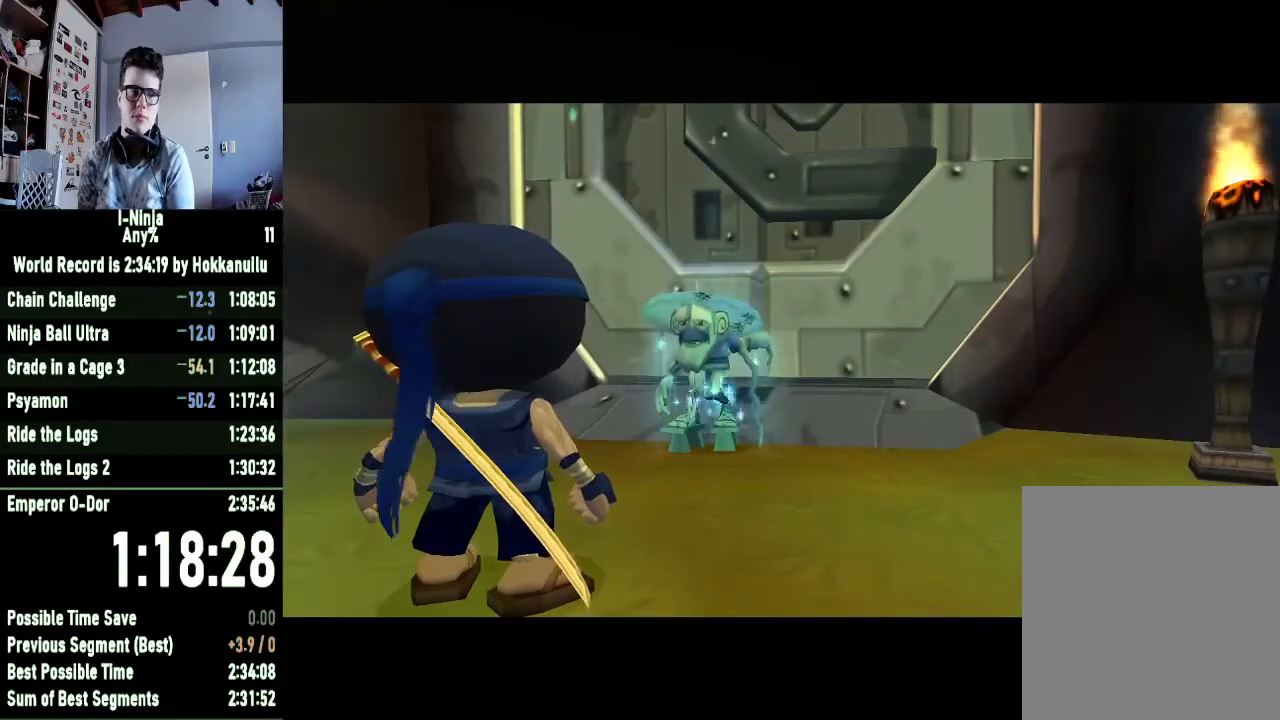
{"buttons": [], "right_stick": "center", "events": [[67, "A", "down"], [133, "A", "up"], [200, "A", "down"], [300, "A", "up"], [400, "A", "down"], [467, "A", "up"]]}
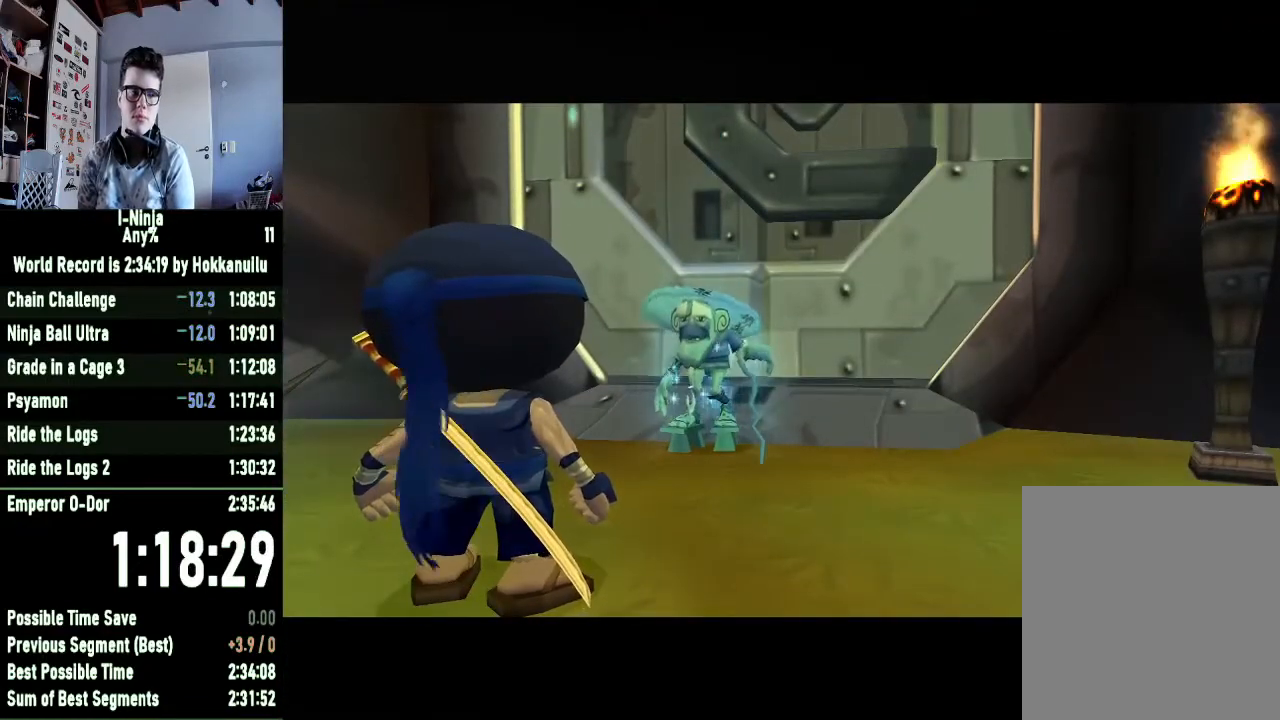
{"buttons": [], "right_stick": "center", "events": [[33, "A", "down"], [167, "A", "up"], [233, "A", "down"], [300, "A", "up"], [367, "A", "down"], [467, "A", "up"]]}
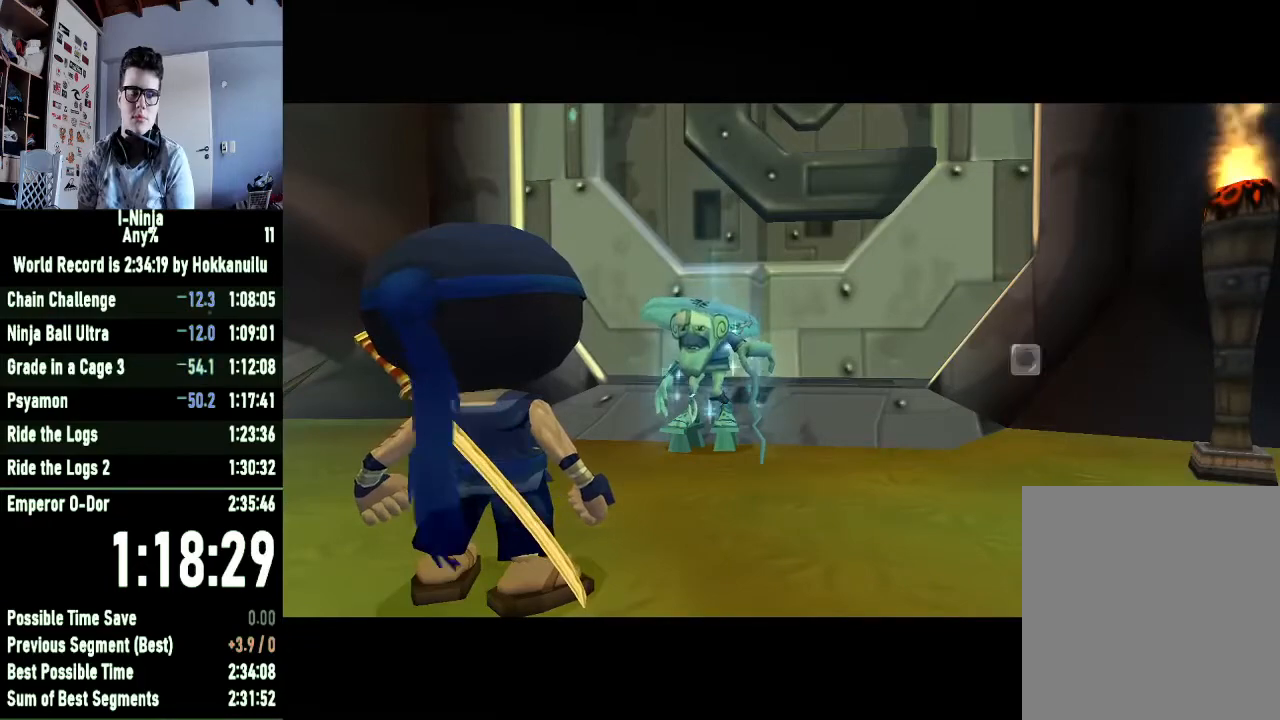
{"buttons": [], "right_stick": "center", "events": [[33, "A", "down"], [167, "A", "up"], [233, "A", "down"], [300, "A", "up"], [400, "A", "down"], [467, "A", "up"]]}
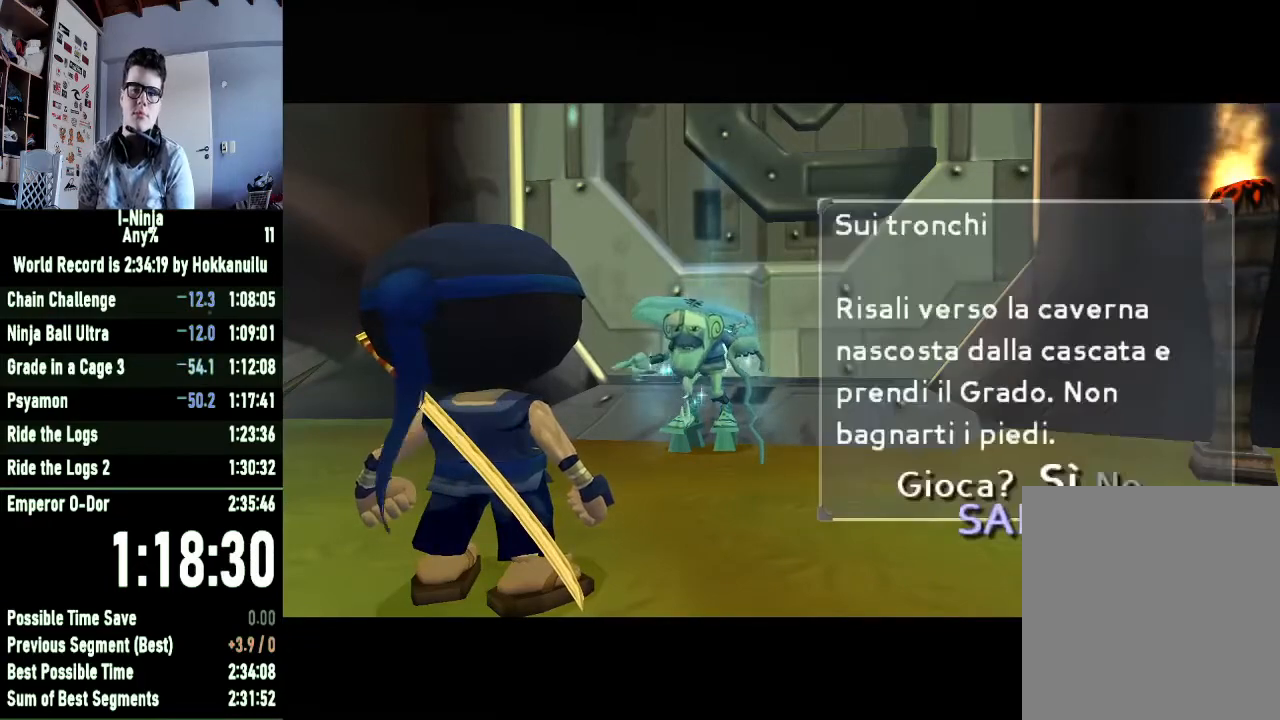
{"buttons": [], "right_stick": "center", "events": [[33, "A", "down"], [100, "A", "up"], [167, "A", "down"], [267, "A", "up"]]}